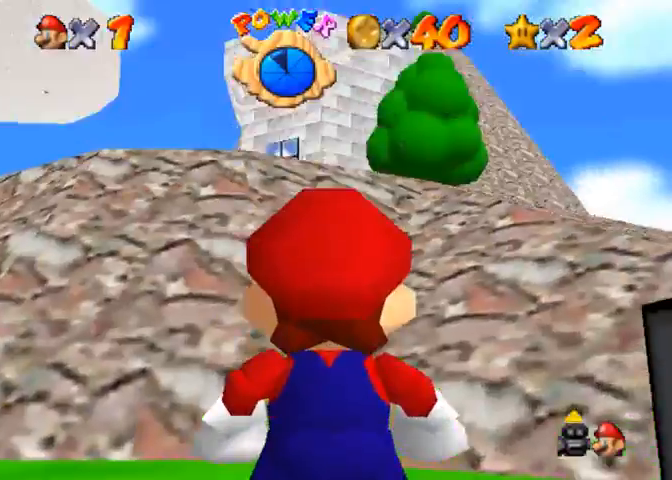
Gameplay with a controller (PlayStation layout); each line is a JSON object with the inputs held at the frame after it. "events" lists button and stick changes between this image and that frame as [ms after this image, input, new state], when the widget could be followed in between.
{"buttons": [], "left_stick": "center", "right_stick": "center", "events": [[133, "left_stick", "center"]]}
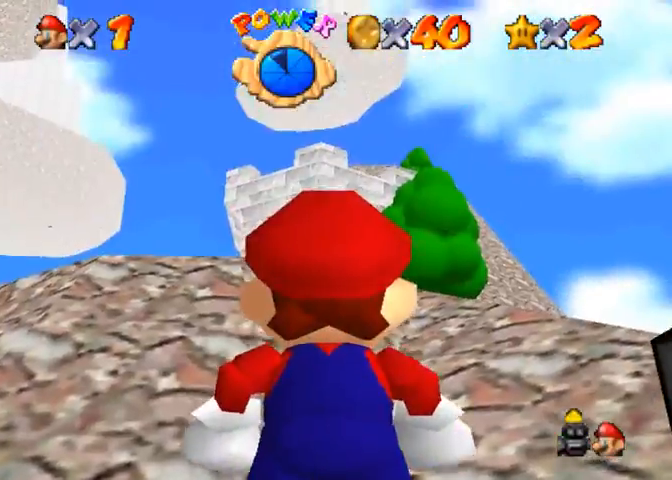
{"buttons": [], "left_stick": "center", "right_stick": "center", "events": []}
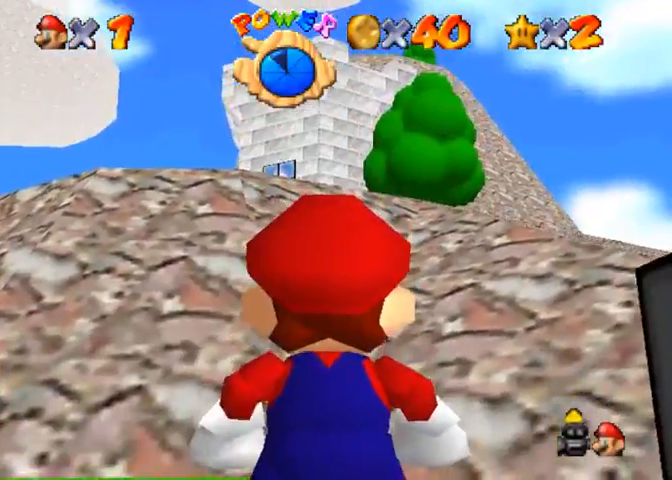
{"buttons": [], "left_stick": "center", "right_stick": "center", "events": [[33, "right_stick", "down"], [133, "right_stick", "center"], [233, "right_stick", "down-right"], [333, "right_stick", "center"]]}
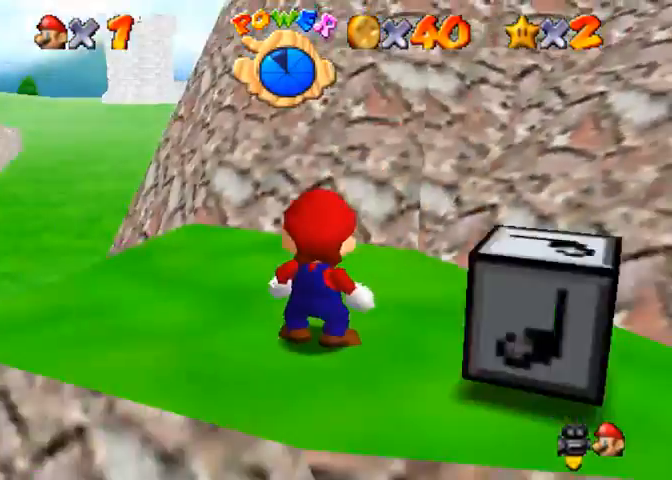
{"buttons": [], "left_stick": "center", "right_stick": "left", "events": [[300, "left_stick", "down"], [367, "right_stick", "left"], [433, "left_stick", "center"]]}
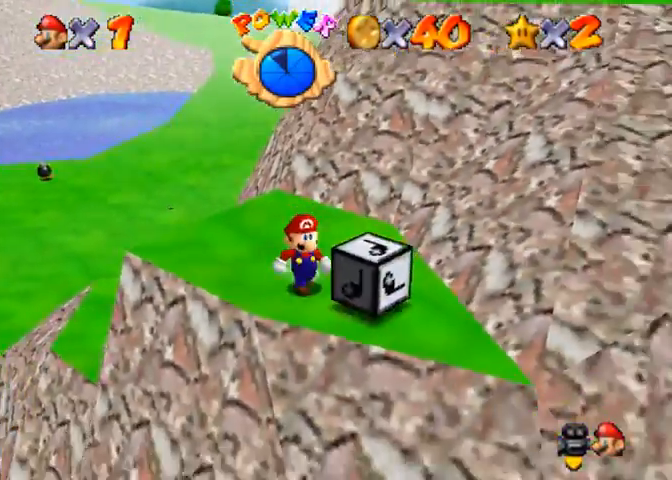
{"buttons": [], "left_stick": "center", "right_stick": "center", "events": [[233, "right_stick", "down-left"], [433, "right_stick", "center"]]}
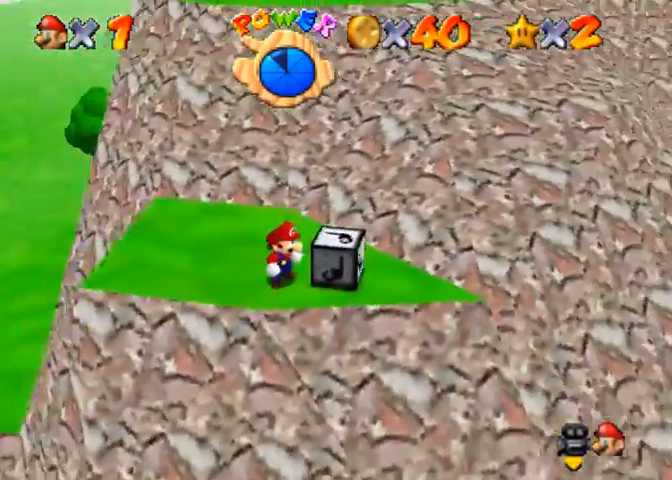
{"buttons": ["CROSS"], "left_stick": "down-right", "right_stick": "center", "events": [[33, "right_stick", "down-left"], [300, "CROSS", "down"], [300, "right_stick", "center"], [433, "left_stick", "down-right"]]}
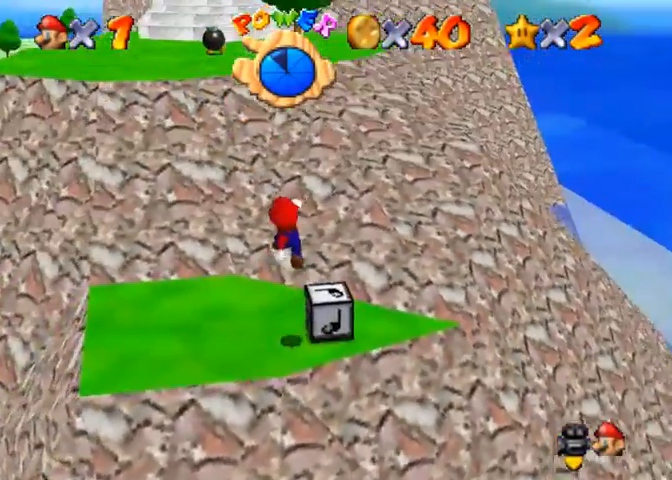
{"buttons": [], "left_stick": "up", "right_stick": "center", "events": [[267, "left_stick", "right"], [333, "CROSS", "up"], [433, "left_stick", "up"]]}
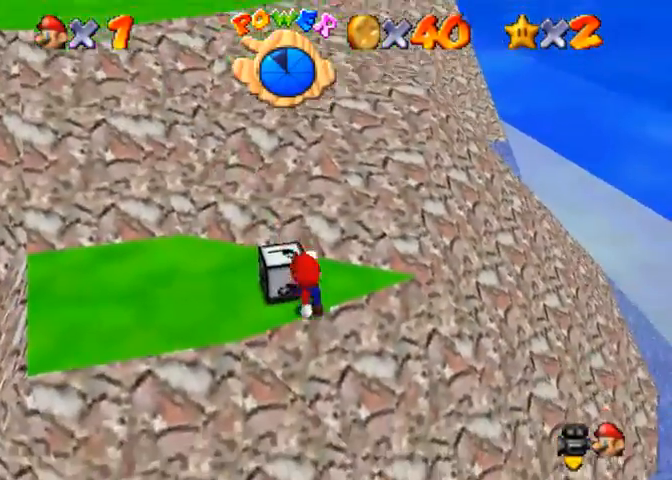
{"buttons": [], "left_stick": "up", "right_stick": "center", "events": [[300, "SQUARE", "down"], [367, "SQUARE", "up"]]}
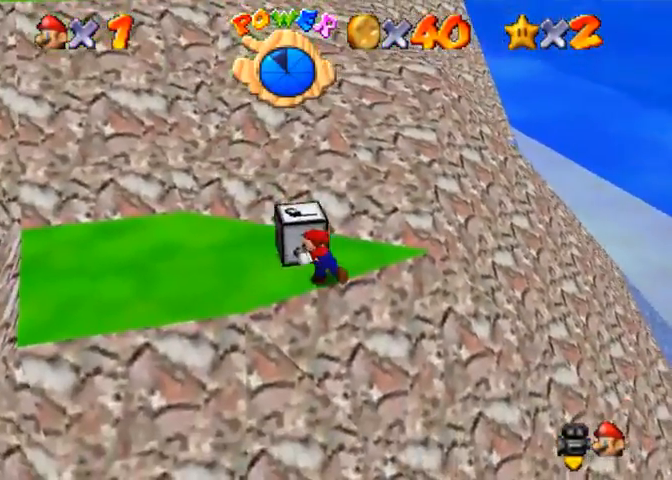
{"buttons": [], "left_stick": "up-left", "right_stick": "center", "events": [[200, "left_stick", "up-left"]]}
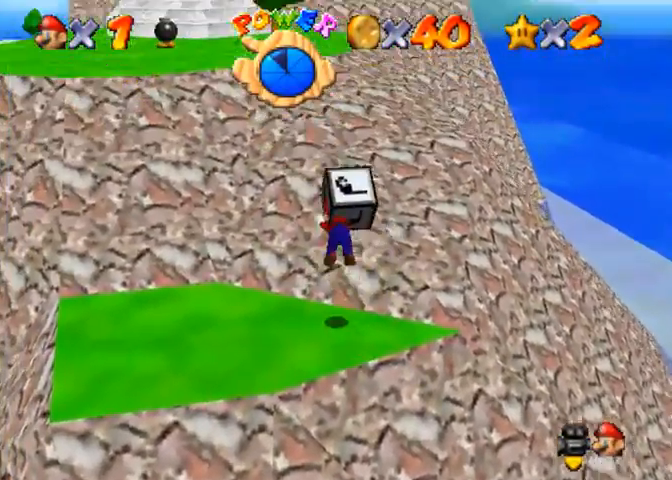
{"buttons": [], "left_stick": "up-left", "right_stick": "center", "events": []}
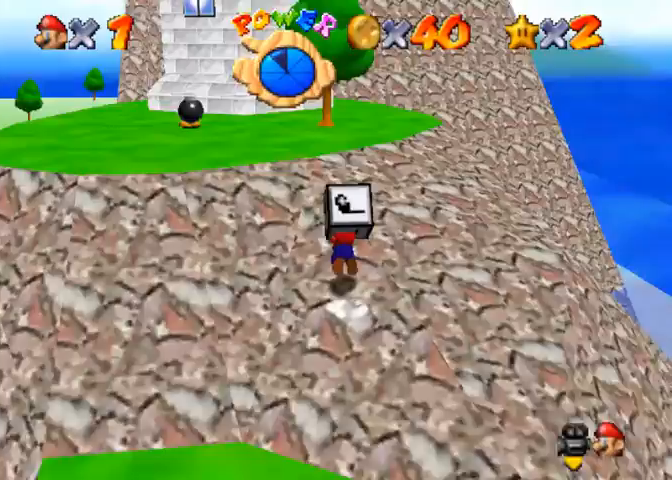
{"buttons": [], "left_stick": "left", "right_stick": "center", "events": [[433, "left_stick", "left"]]}
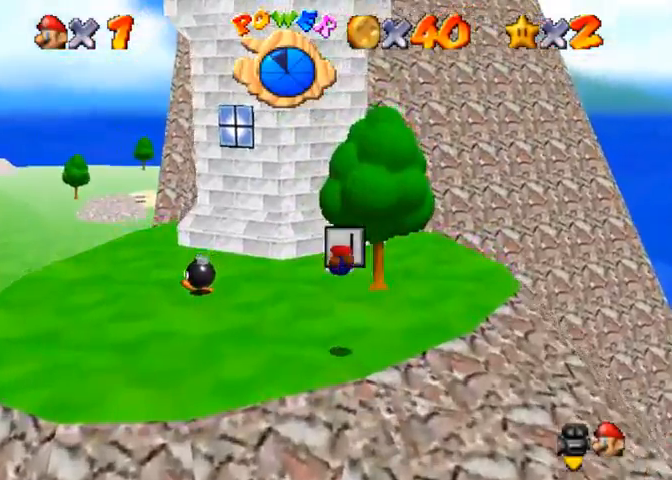
{"buttons": [], "left_stick": "down-left", "right_stick": "center", "events": [[233, "left_stick", "down-left"]]}
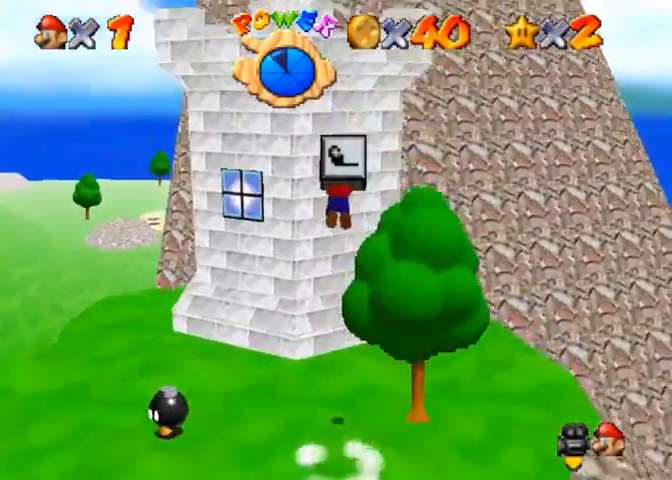
{"buttons": [], "left_stick": "up-left", "right_stick": "center", "events": [[233, "left_stick", "up"], [467, "left_stick", "up-left"]]}
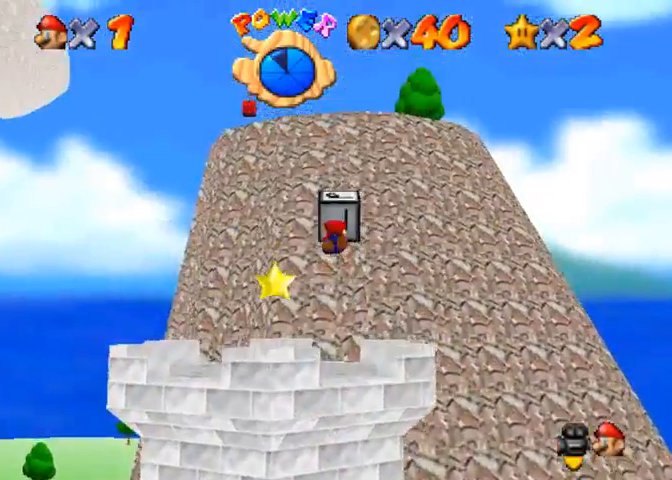
{"buttons": [], "left_stick": "up-left", "right_stick": "center", "events": [[100, "left_stick", "left"], [400, "left_stick", "up-left"]]}
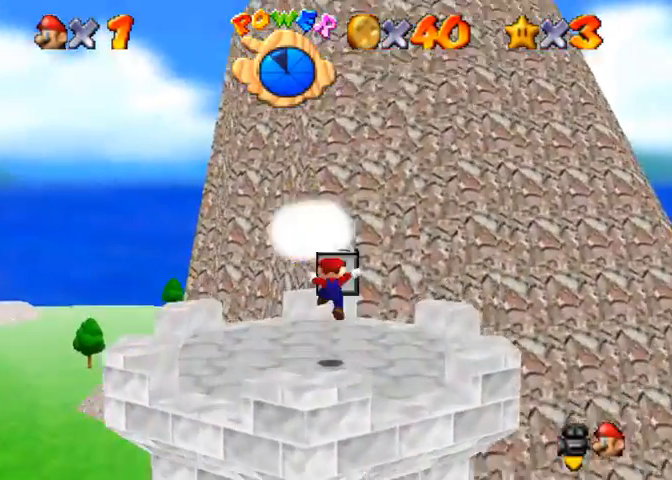
{"buttons": [], "left_stick": "center", "right_stick": "center", "events": [[100, "left_stick", "down"], [167, "SQUARE", "down"], [233, "CROSS", "down"], [300, "SQUARE", "up"], [367, "CROSS", "up"], [500, "left_stick", "center"]]}
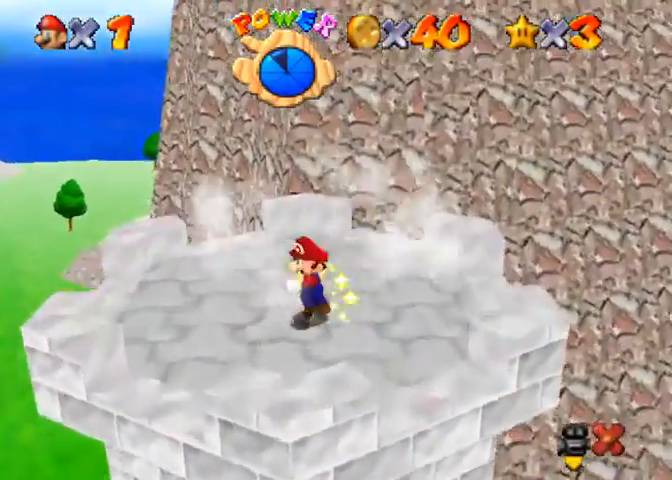
{"buttons": [], "left_stick": "center", "right_stick": "center", "events": []}
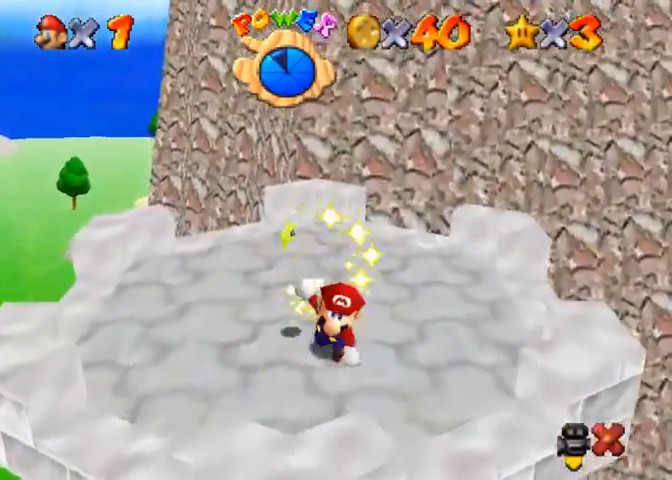
{"buttons": [], "left_stick": "center", "right_stick": "center", "events": []}
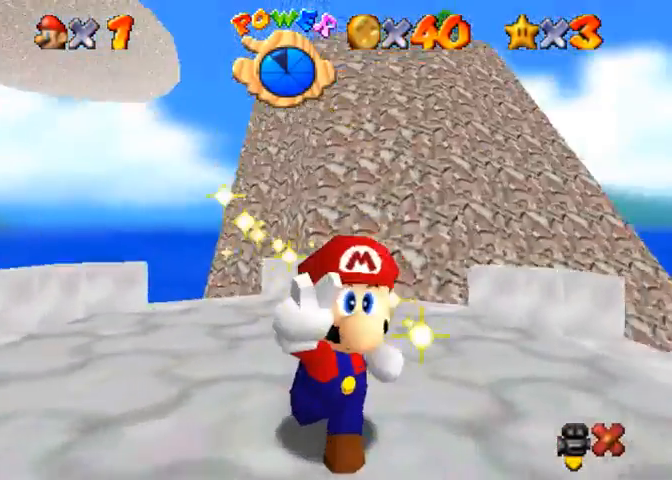
{"buttons": [], "left_stick": "center", "right_stick": "center", "events": []}
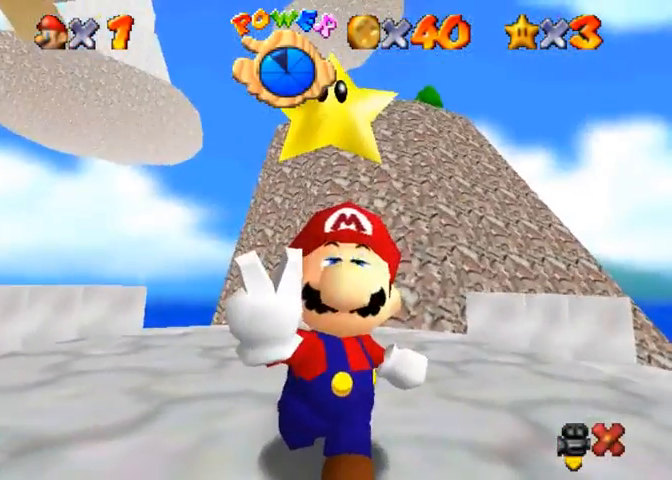
{"buttons": [], "left_stick": "center", "right_stick": "center", "events": []}
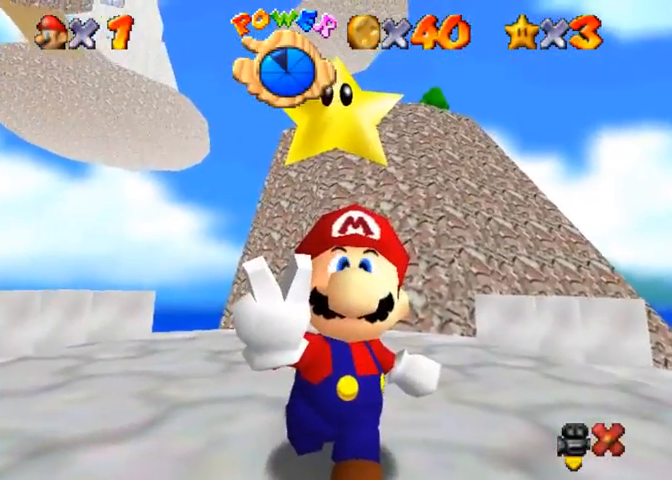
{"buttons": [], "left_stick": "center", "right_stick": "center", "events": []}
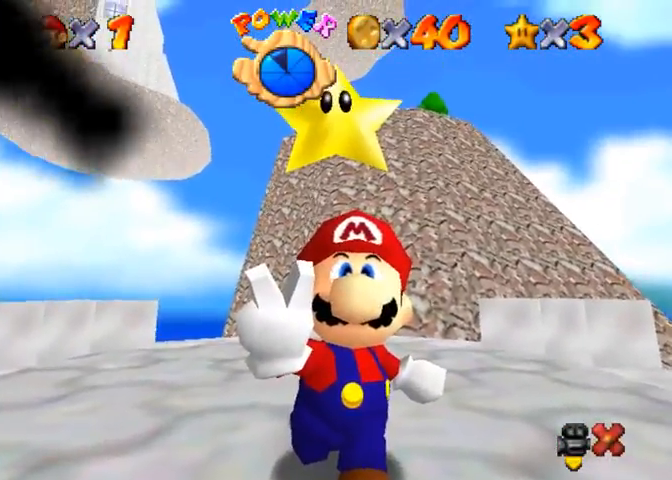
{"buttons": [], "left_stick": "center", "right_stick": "center", "events": []}
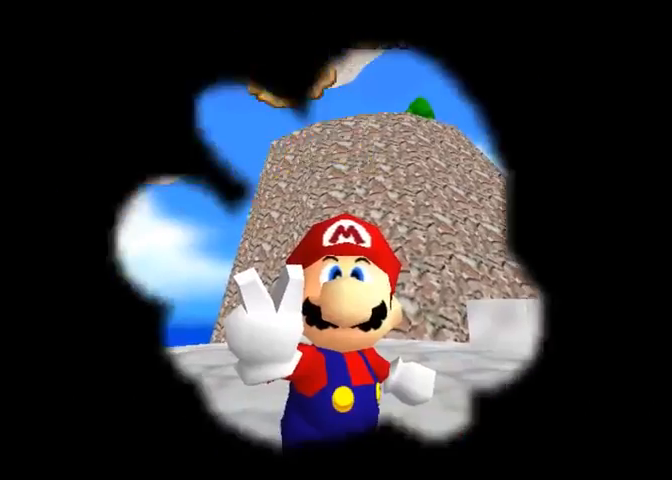
{"buttons": [], "left_stick": "center", "right_stick": "center", "events": []}
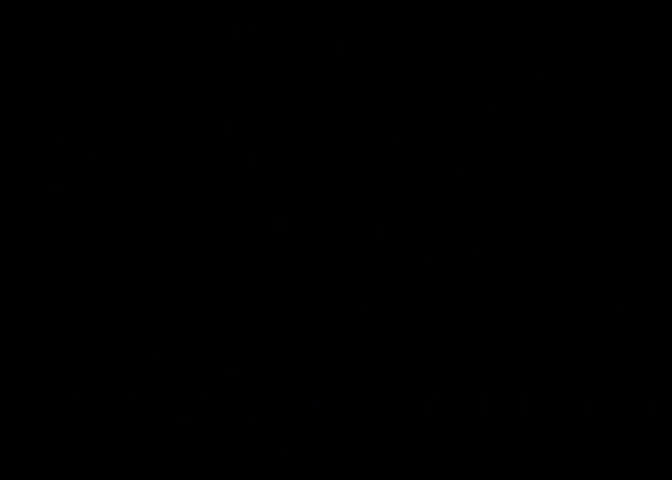
{"buttons": [], "left_stick": "center", "right_stick": "center", "events": []}
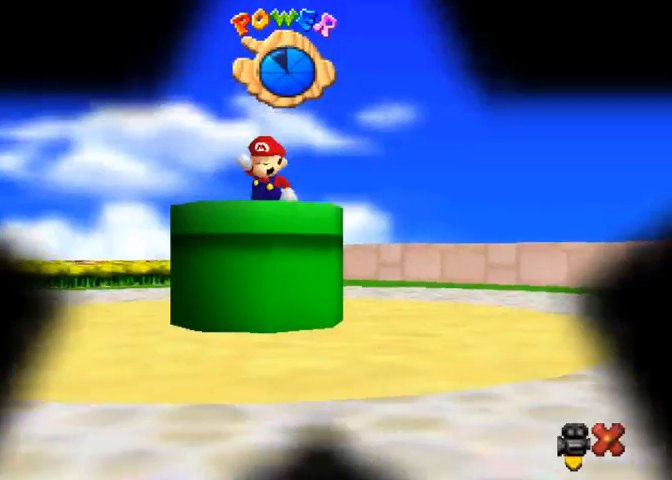
{"buttons": [], "left_stick": "center", "right_stick": "center", "events": []}
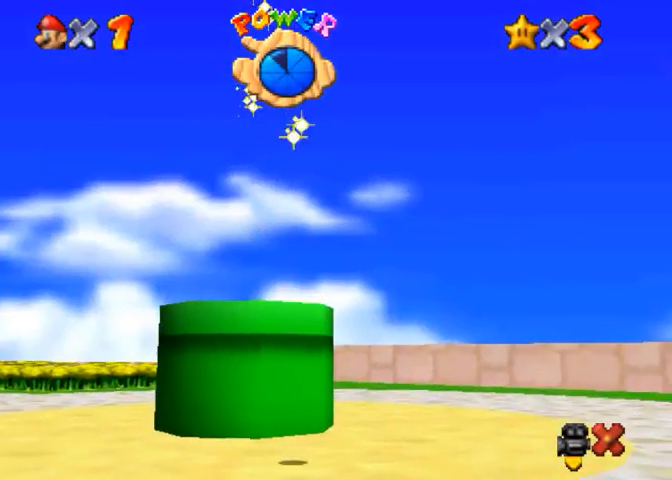
{"buttons": [], "left_stick": "center", "right_stick": "center", "events": []}
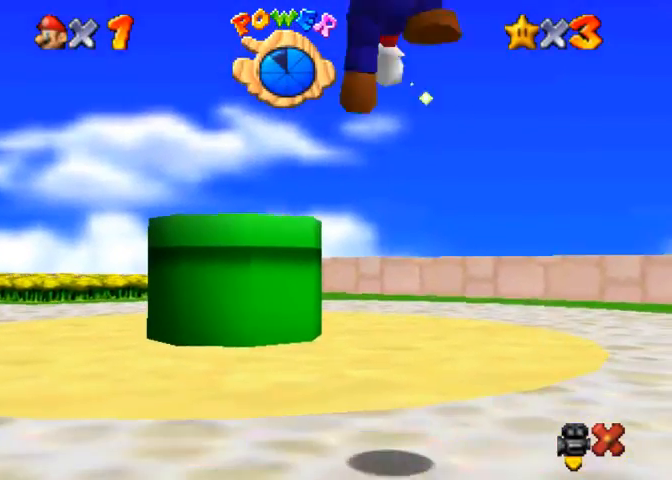
{"buttons": [], "left_stick": "down-right", "right_stick": "center", "events": [[167, "right_stick", "up"], [300, "right_stick", "center"], [500, "left_stick", "down-right"]]}
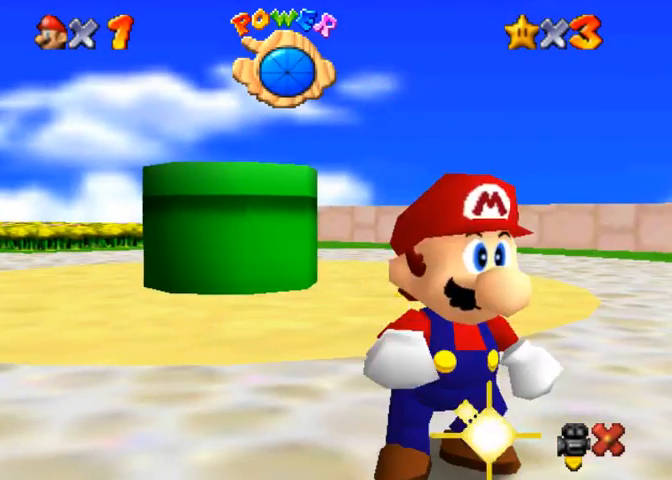
{"buttons": ["L3"], "left_stick": "center", "right_stick": "center", "events": [[67, "R3", "down"], [100, "left_stick", "center"], [133, "R3", "up"], [267, "R3", "down"], [333, "L3", "down"], [333, "R3", "up"], [400, "left_stick", "down-right"], [467, "left_stick", "center"]]}
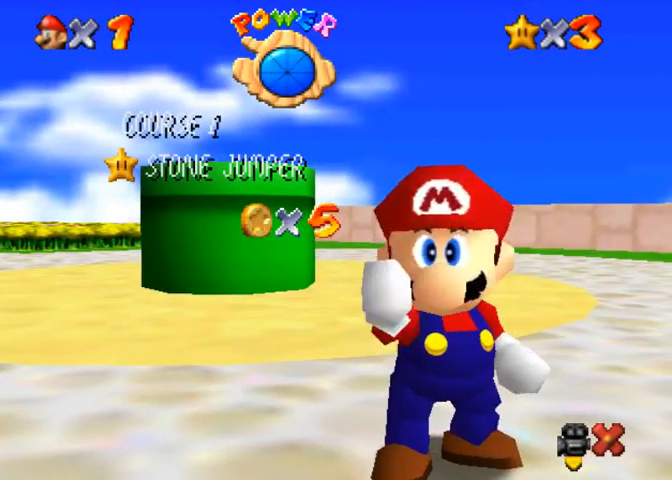
{"buttons": [], "left_stick": "center", "right_stick": "center", "events": [[67, "right_stick", "up"], [100, "L3", "up"], [200, "right_stick", "center"]]}
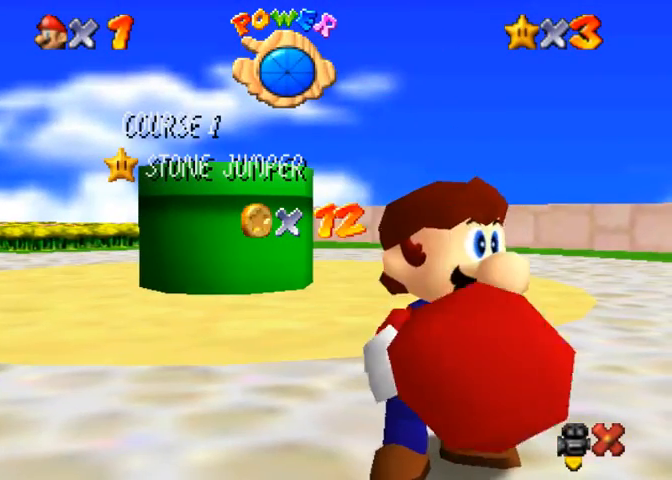
{"buttons": [], "left_stick": "center", "right_stick": "center", "events": []}